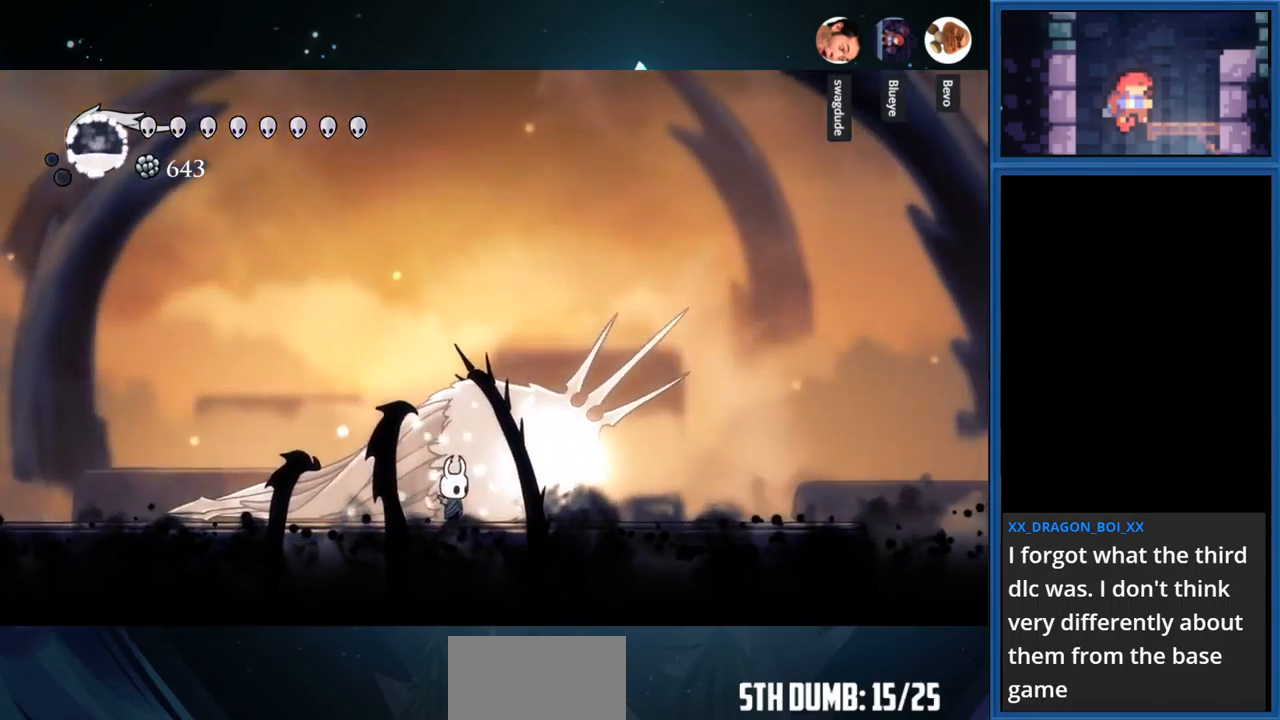
Gameplay with a controller (PlayStation layout); each line is a JSON object with the inputs held at the frame after it. "events" lists button and stick changes between this image and that frame as [ms after this image, input, new state], when the widget could be followed in between. Not read: L3 R3 left_stick.
{"buttons": [], "right_stick": "center", "events": []}
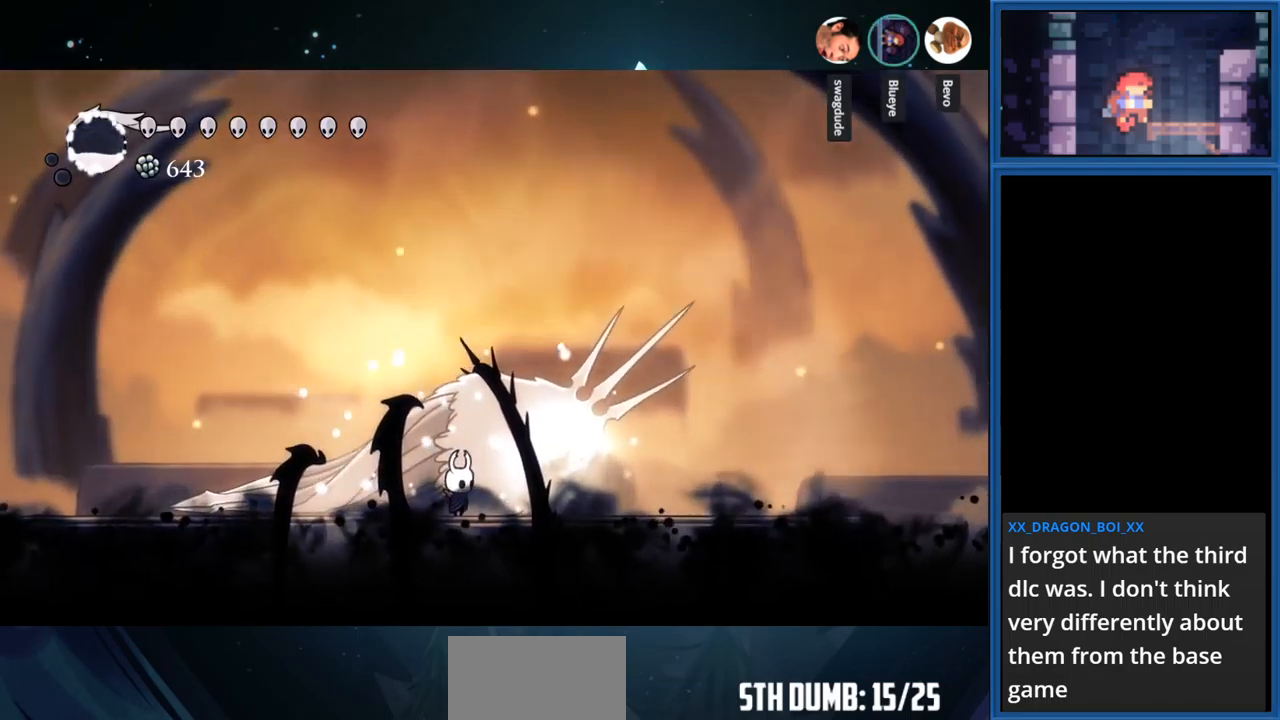
{"buttons": [], "right_stick": "center", "events": []}
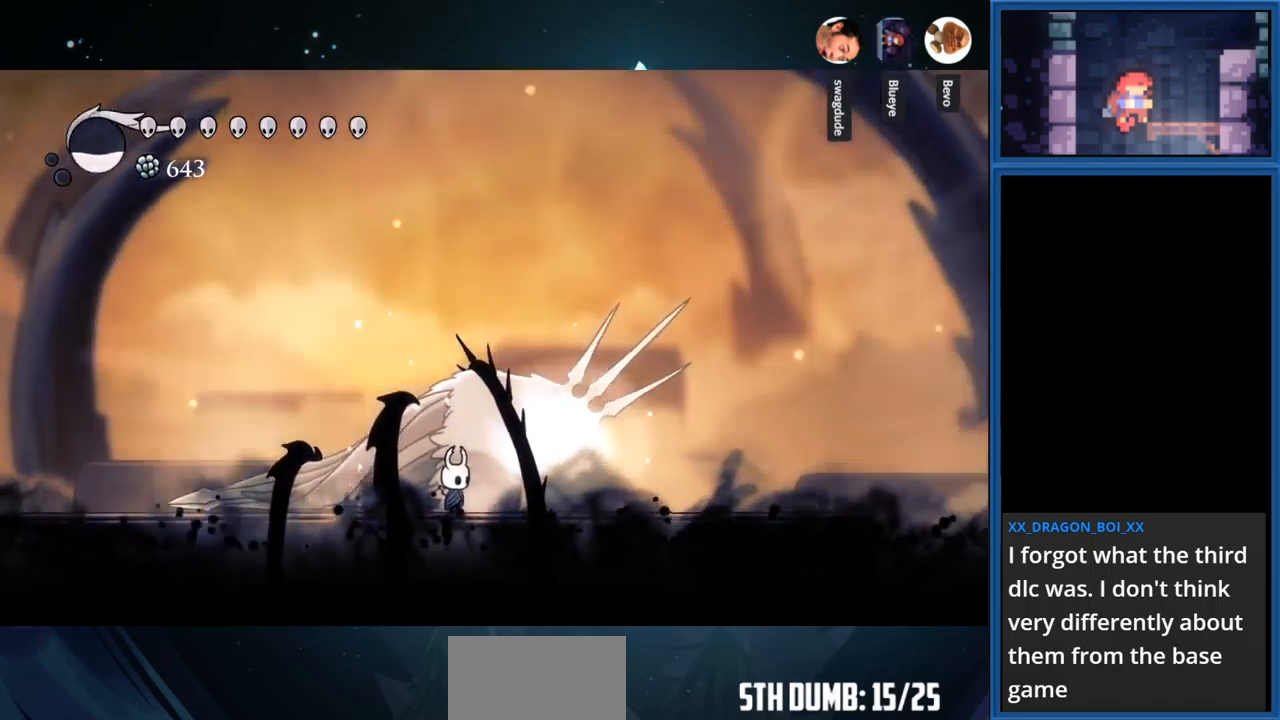
{"buttons": [], "right_stick": "center", "events": []}
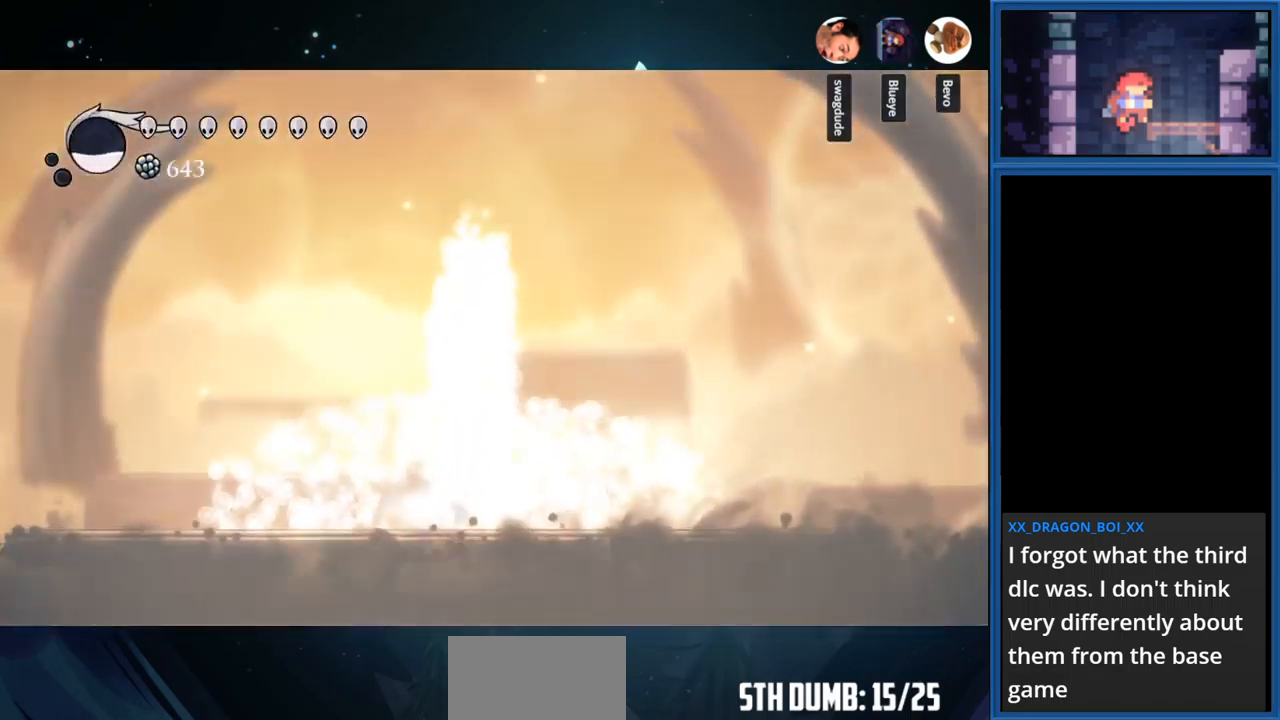
{"buttons": [], "right_stick": "center", "events": []}
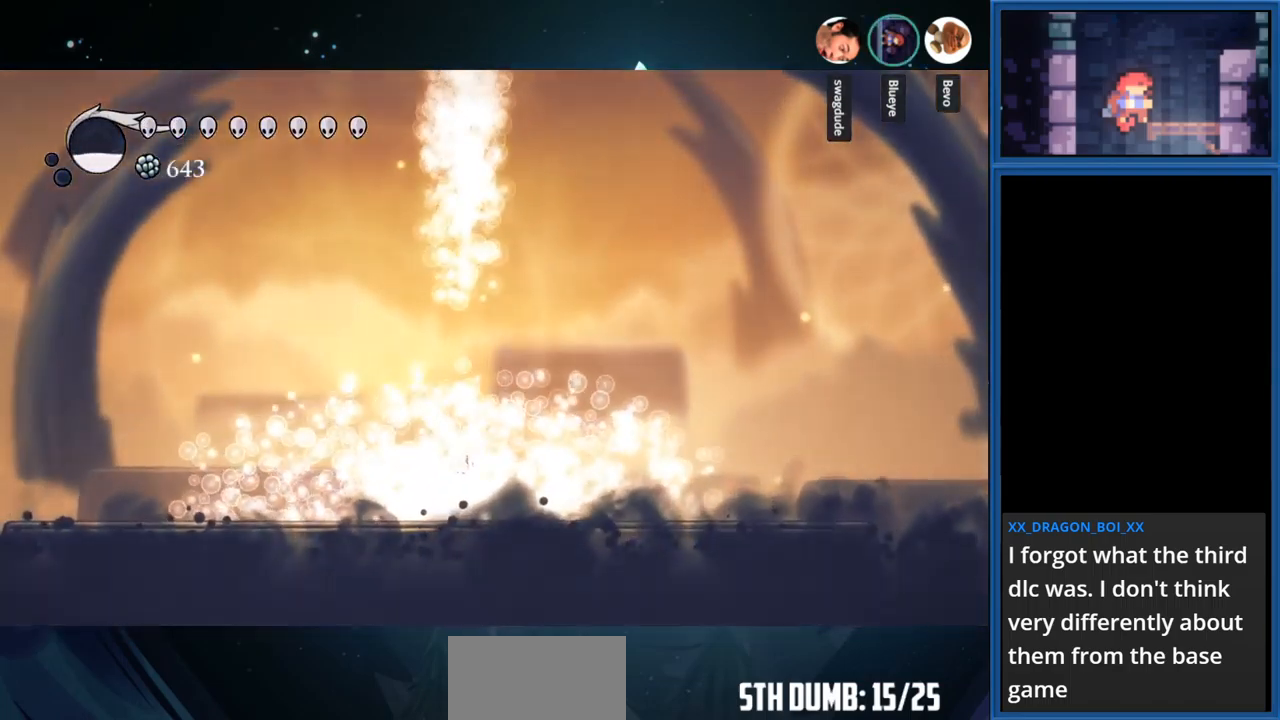
{"buttons": [], "right_stick": "center", "events": []}
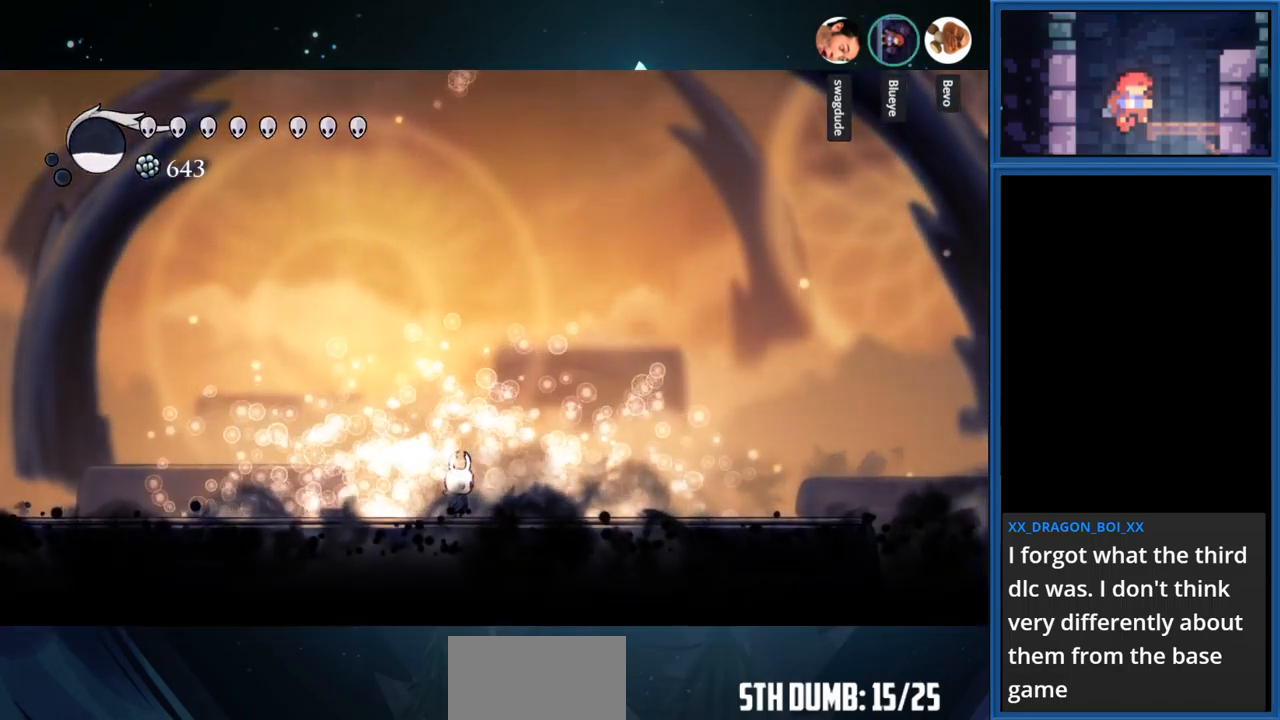
{"buttons": [], "right_stick": "center", "events": []}
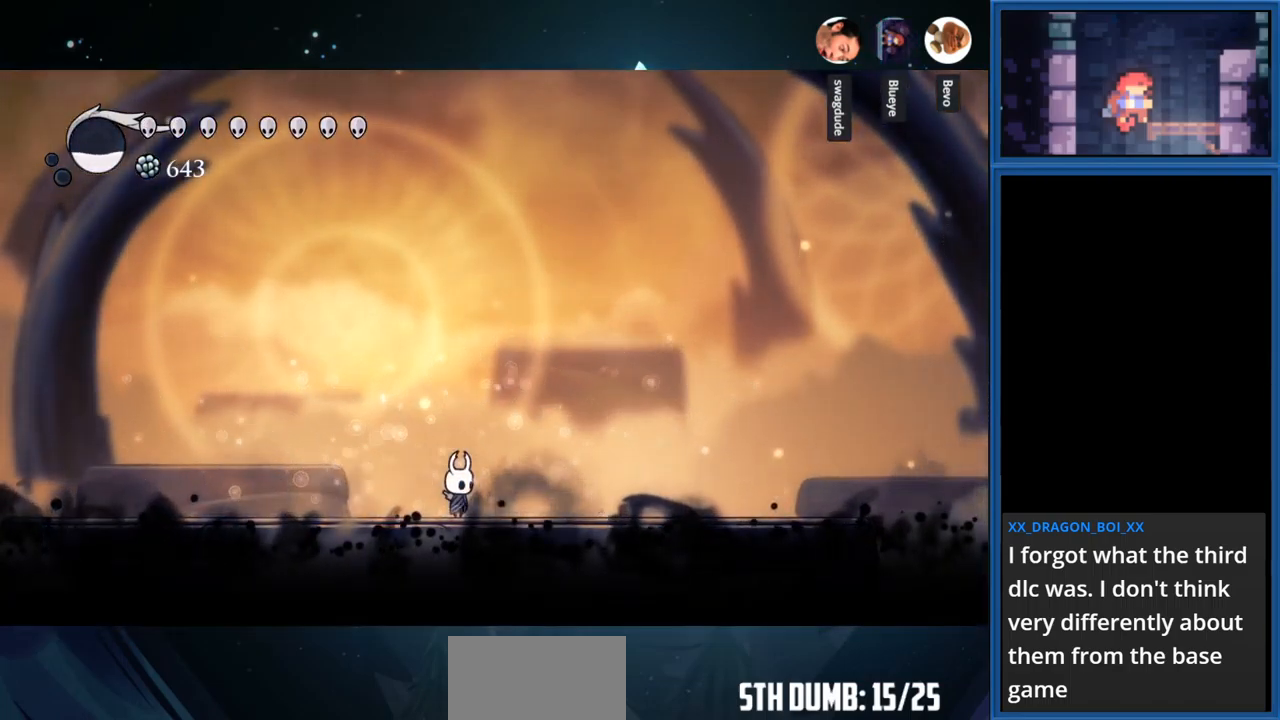
{"buttons": [], "right_stick": "center", "events": []}
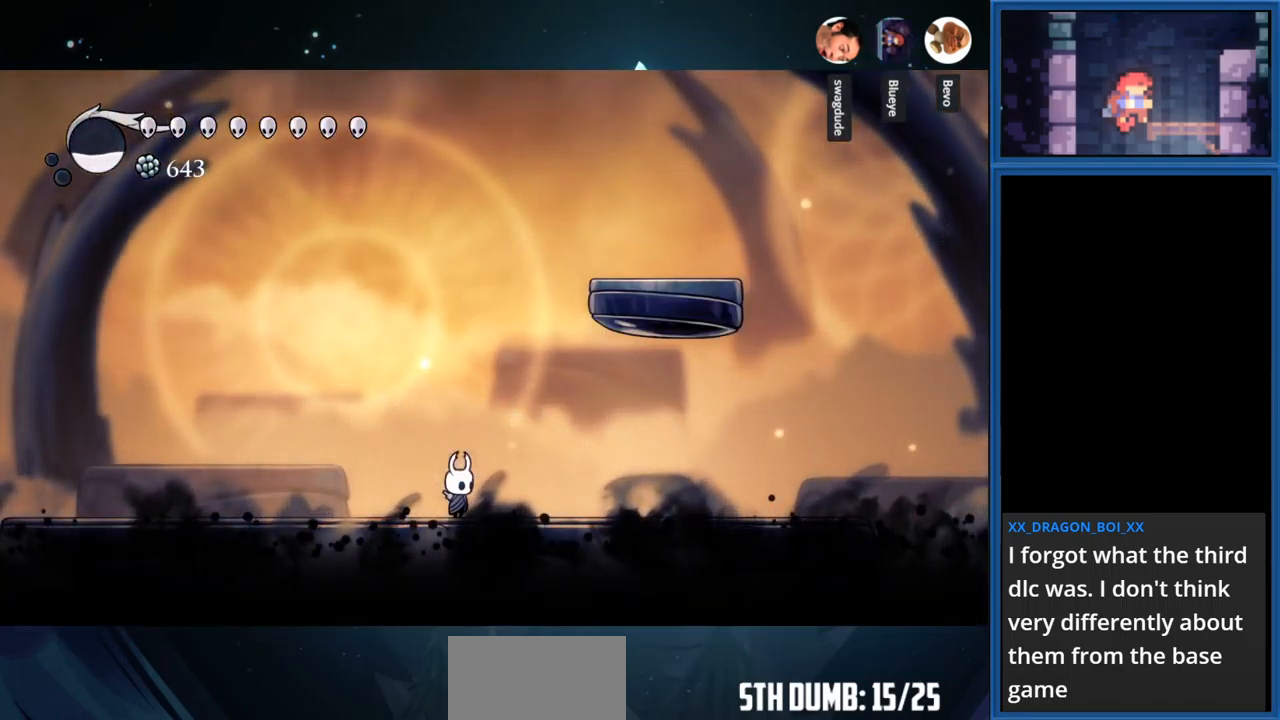
{"buttons": ["CROSS"], "right_stick": "center", "events": [[450, "CROSS", "down"]]}
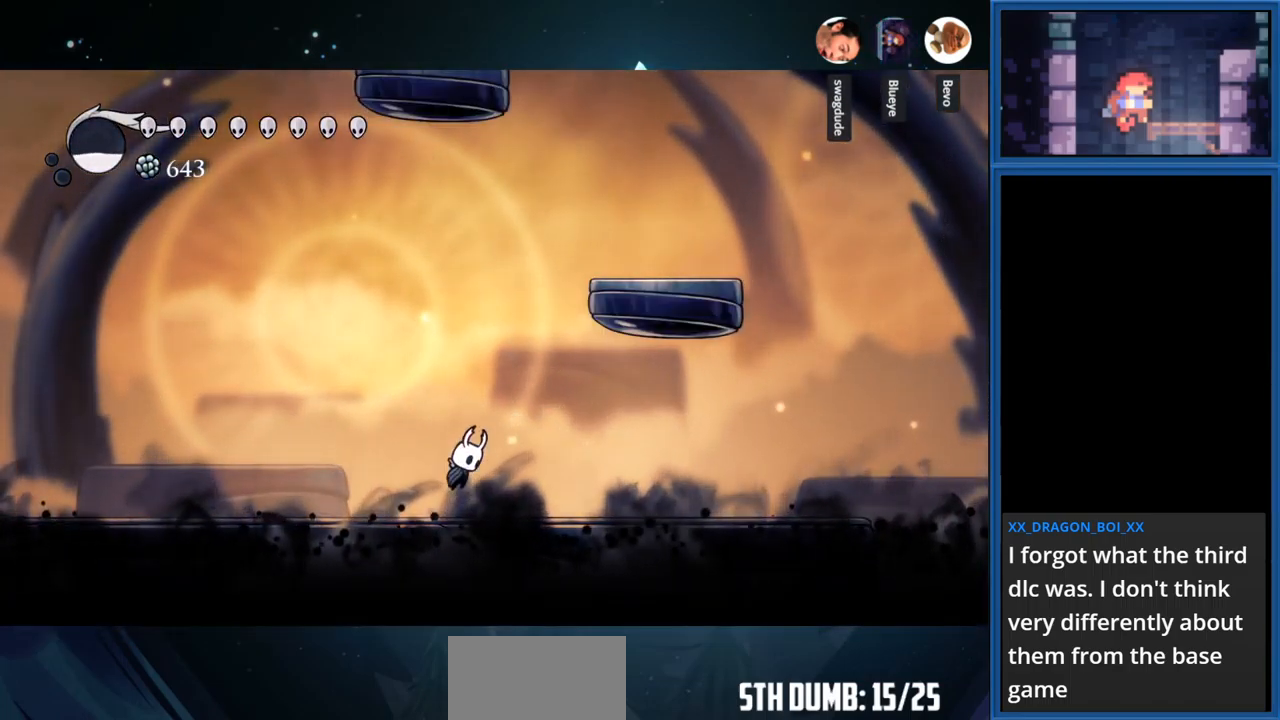
{"buttons": ["CROSS", "DPAD_RIGHT"], "right_stick": "center", "events": [[117, "DPAD_RIGHT", "down"], [350, "CROSS", "up"], [367, "DPAD_RIGHT", "up"], [400, "DPAD_RIGHT", "down"], [417, "CROSS", "down"]]}
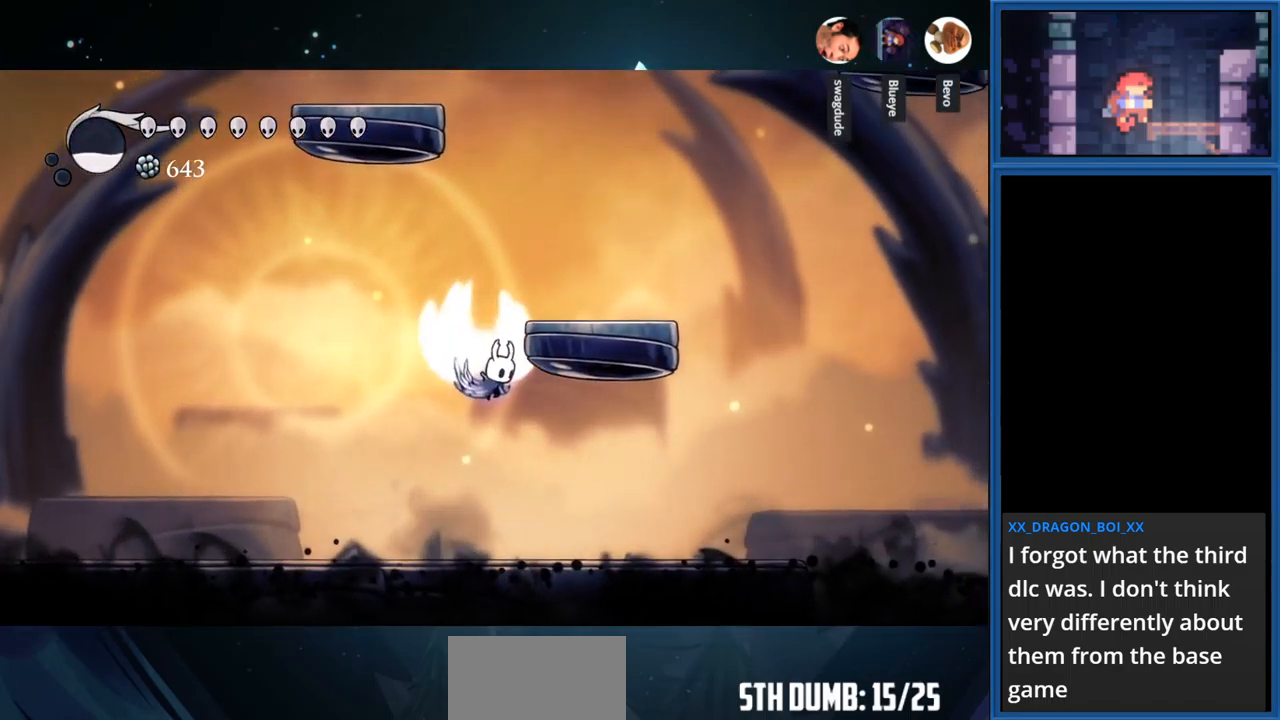
{"buttons": ["CROSS", "DPAD_LEFT"], "right_stick": "center", "events": [[200, "CROSS", "up"], [317, "DPAD_RIGHT", "up"], [467, "CROSS", "down"], [467, "DPAD_LEFT", "down"]]}
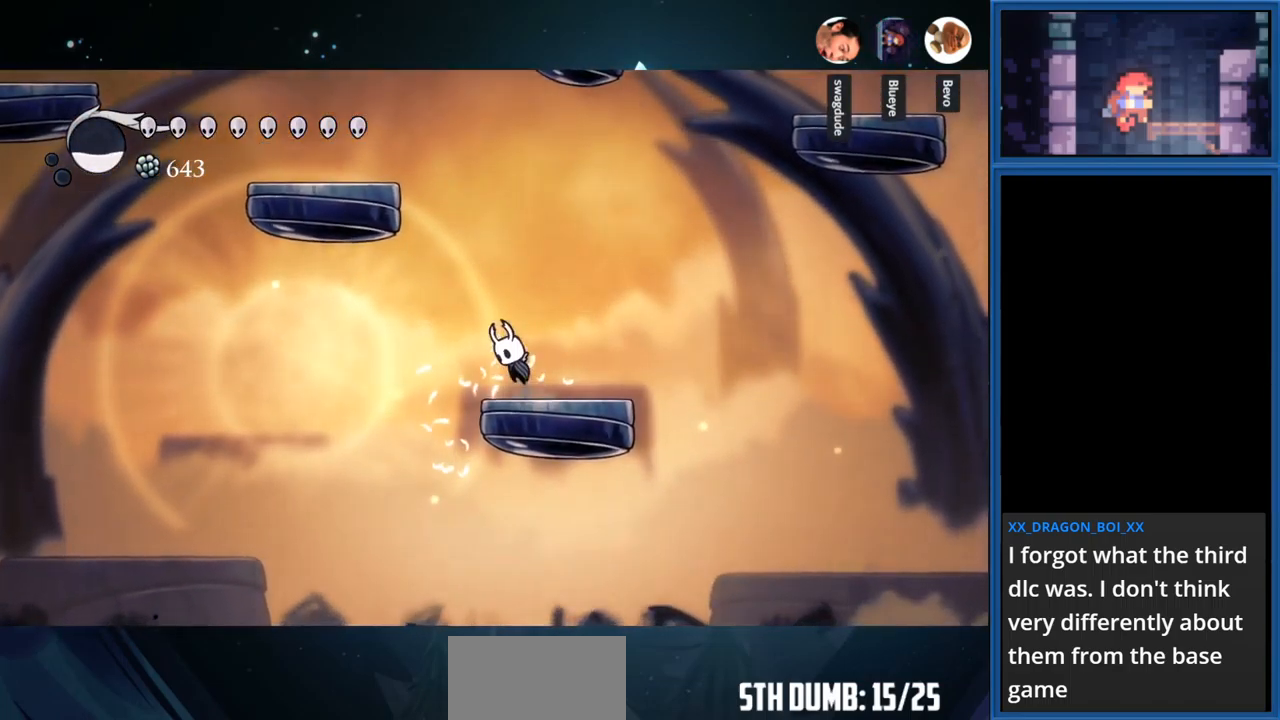
{"buttons": ["CROSS", "DPAD_LEFT"], "right_stick": "center", "events": []}
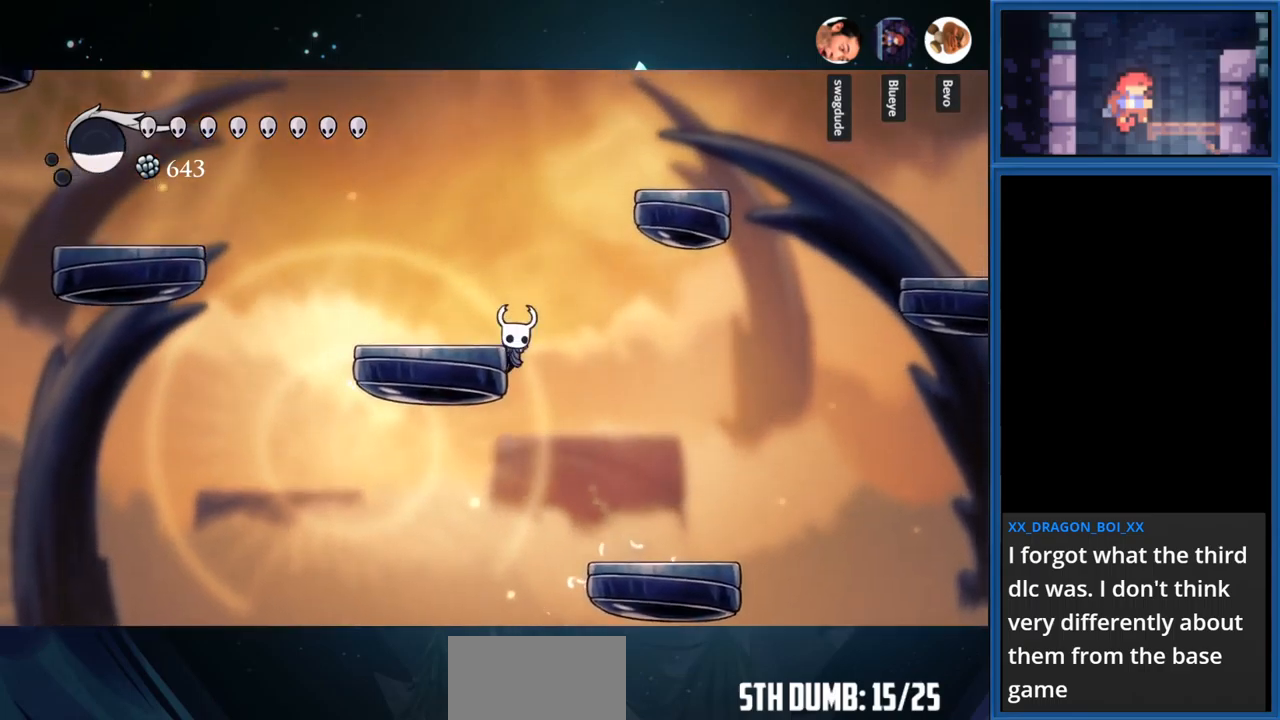
{"buttons": [], "right_stick": "center", "events": [[17, "CROSS", "up"], [67, "CROSS", "down"], [317, "CROSS", "up"], [467, "DPAD_LEFT", "up"]]}
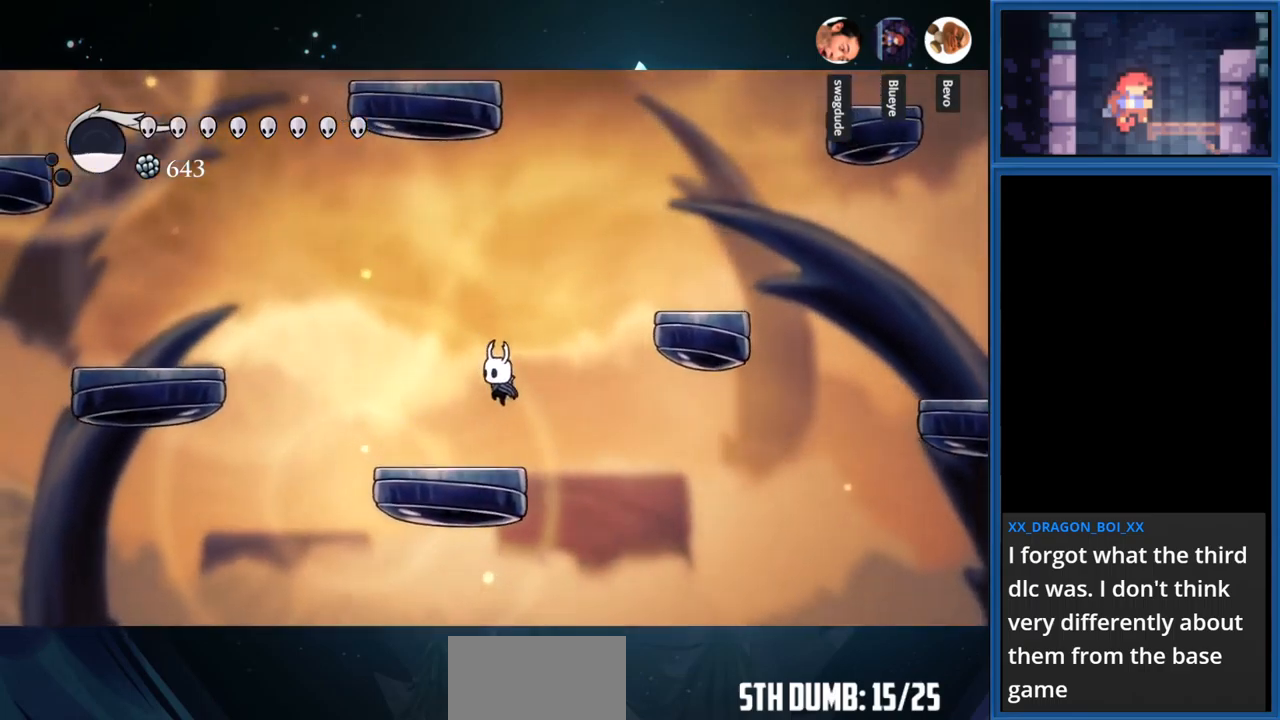
{"buttons": ["CROSS", "DPAD_RIGHT"], "right_stick": "center", "events": [[100, "DPAD_RIGHT", "down"], [134, "CROSS", "down"]]}
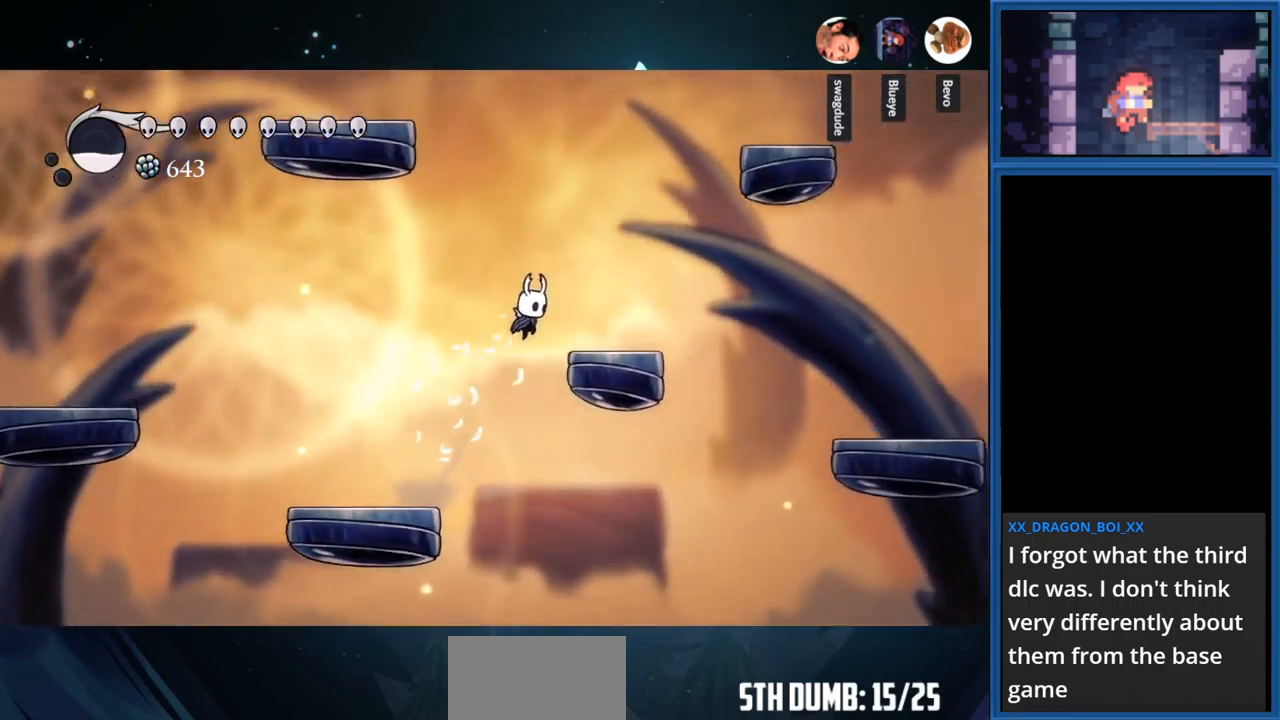
{"buttons": ["CROSS", "DPAD_RIGHT"], "right_stick": "center", "events": [[100, "CROSS", "up"], [284, "CROSS", "down"]]}
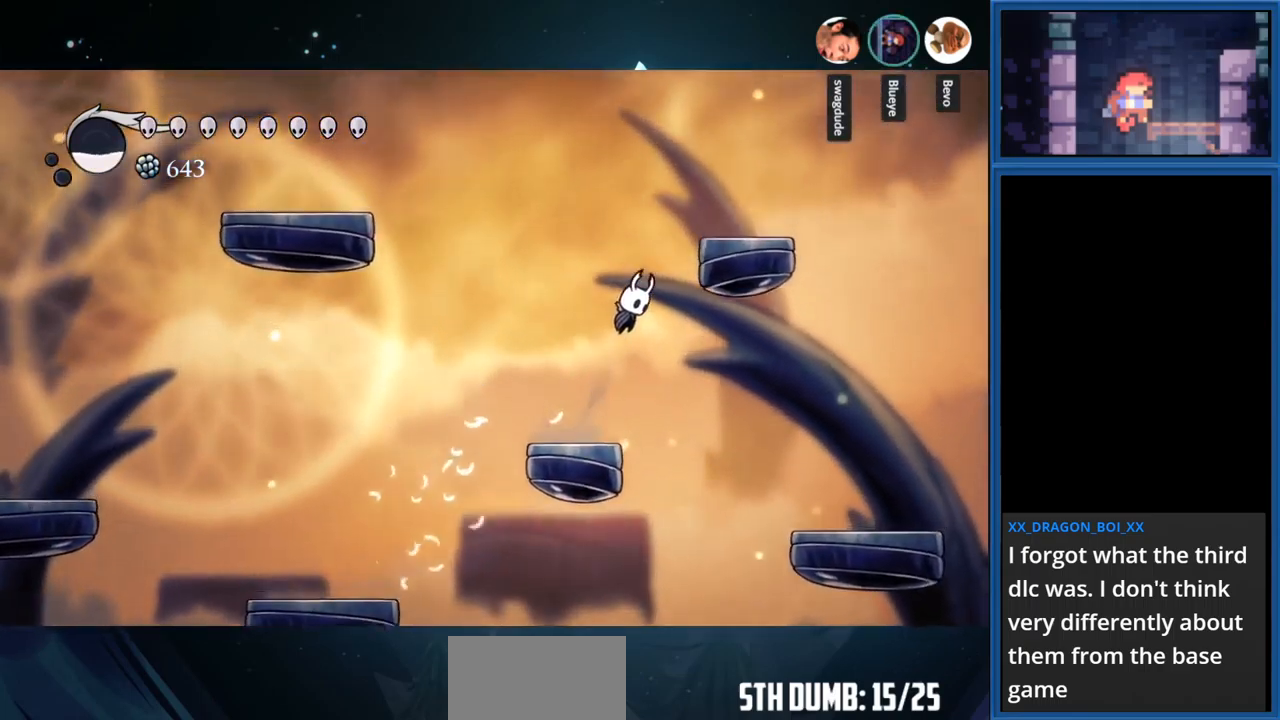
{"buttons": [], "right_stick": "center", "events": [[434, "CROSS", "up"], [450, "DPAD_RIGHT", "up"]]}
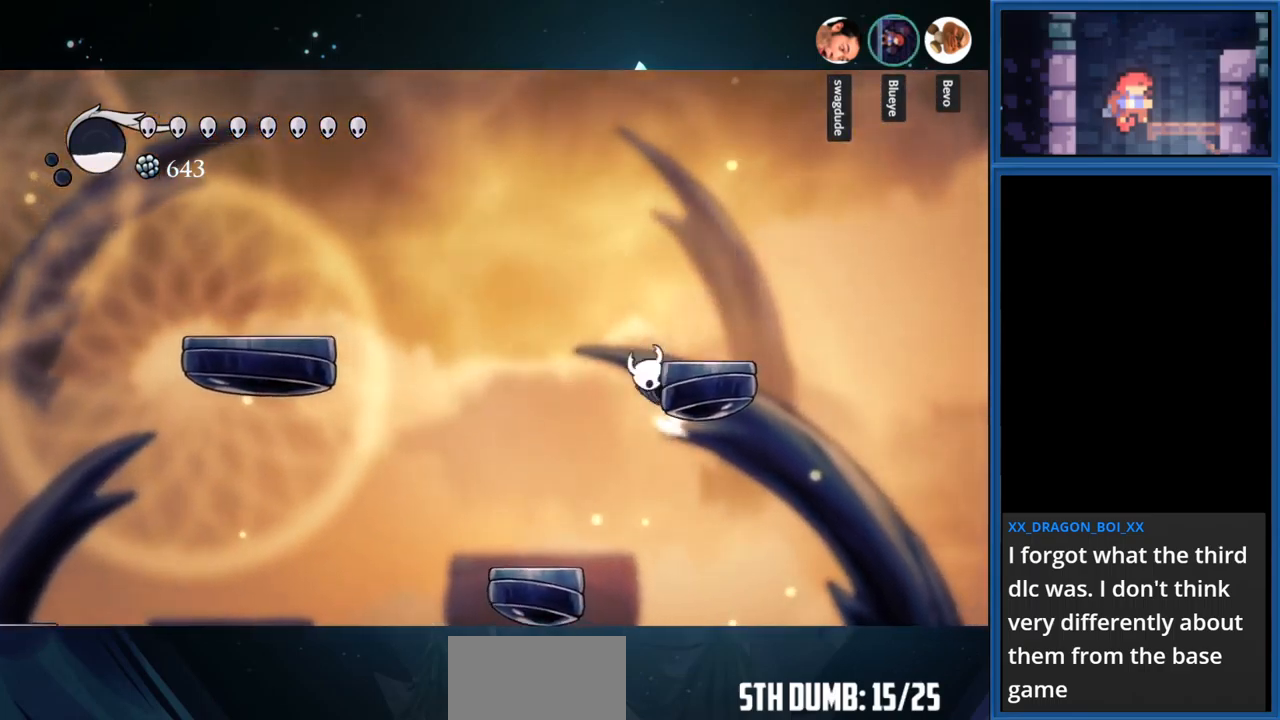
{"buttons": ["DPAD_LEFT"], "right_stick": "center", "events": [[17, "CROSS", "down"], [50, "DPAD_LEFT", "down"], [367, "R1", "down"], [484, "CROSS", "up"], [500, "R1", "up"]]}
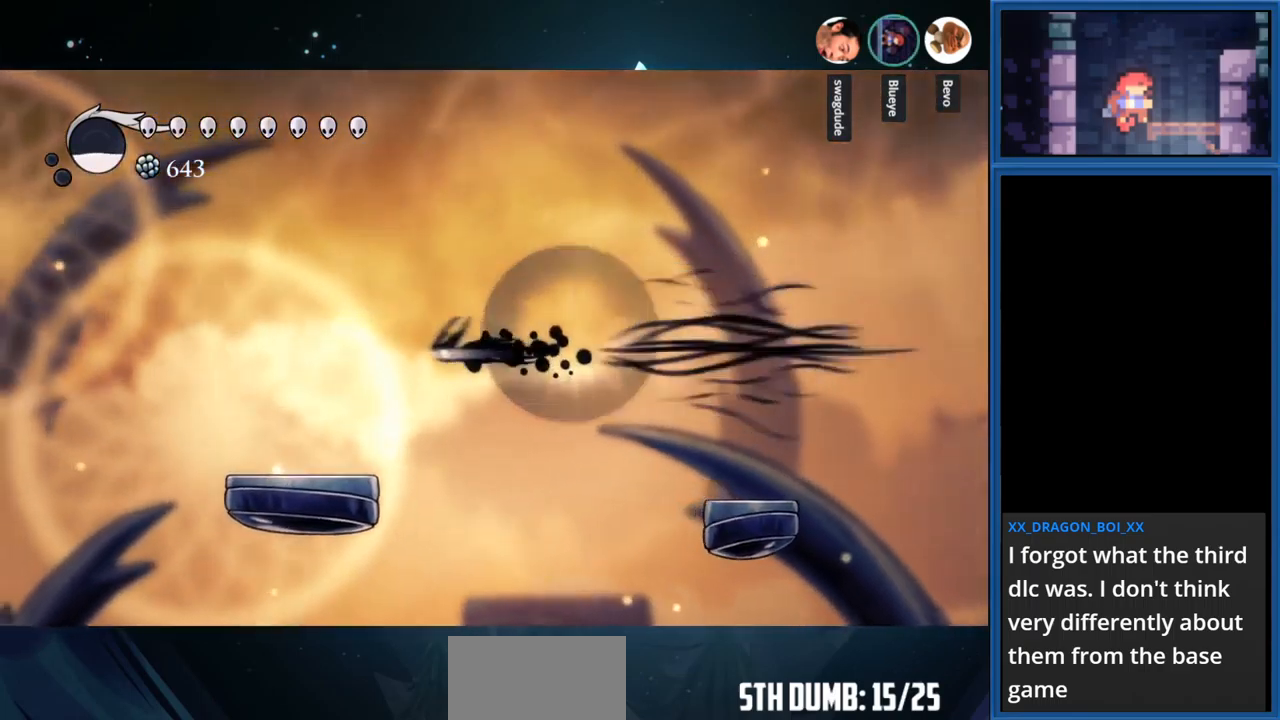
{"buttons": ["DPAD_RIGHT"], "right_stick": "center", "events": [[317, "DPAD_LEFT", "up"], [467, "DPAD_RIGHT", "down"]]}
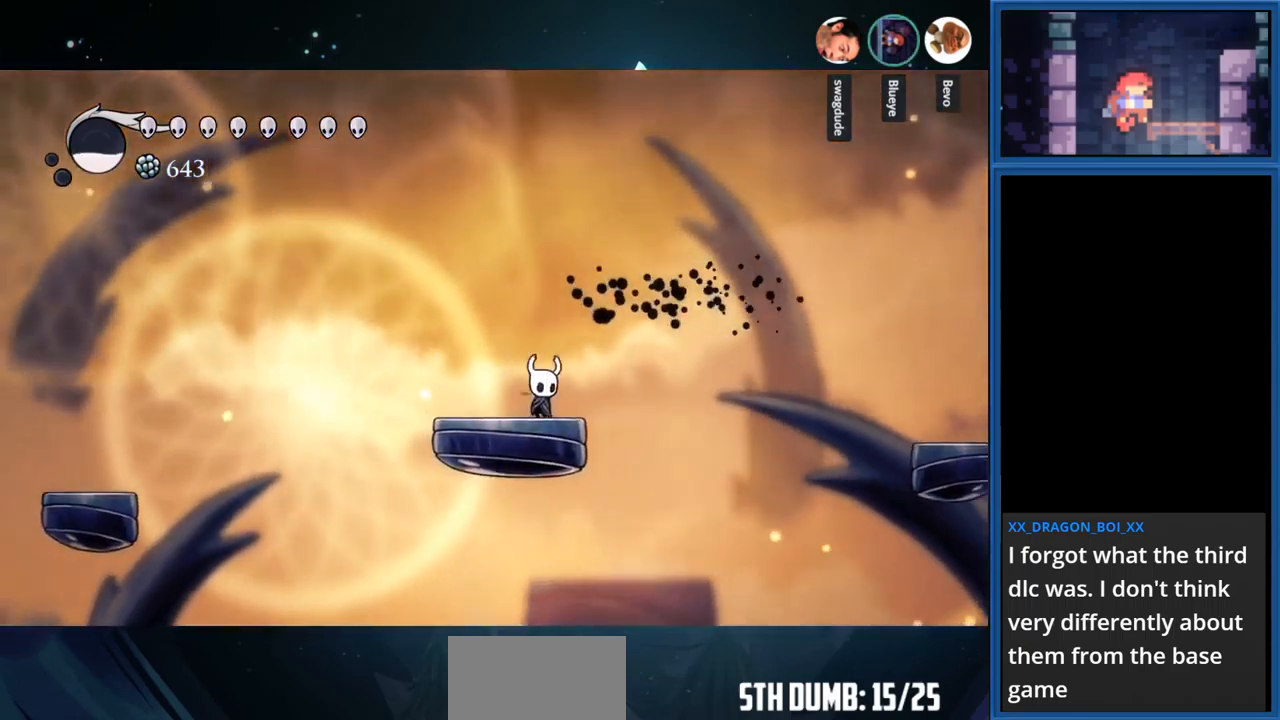
{"buttons": ["DPAD_RIGHT"], "right_stick": "center", "events": [[34, "CROSS", "down"], [250, "R1", "down"], [434, "R1", "up"], [450, "CROSS", "up"]]}
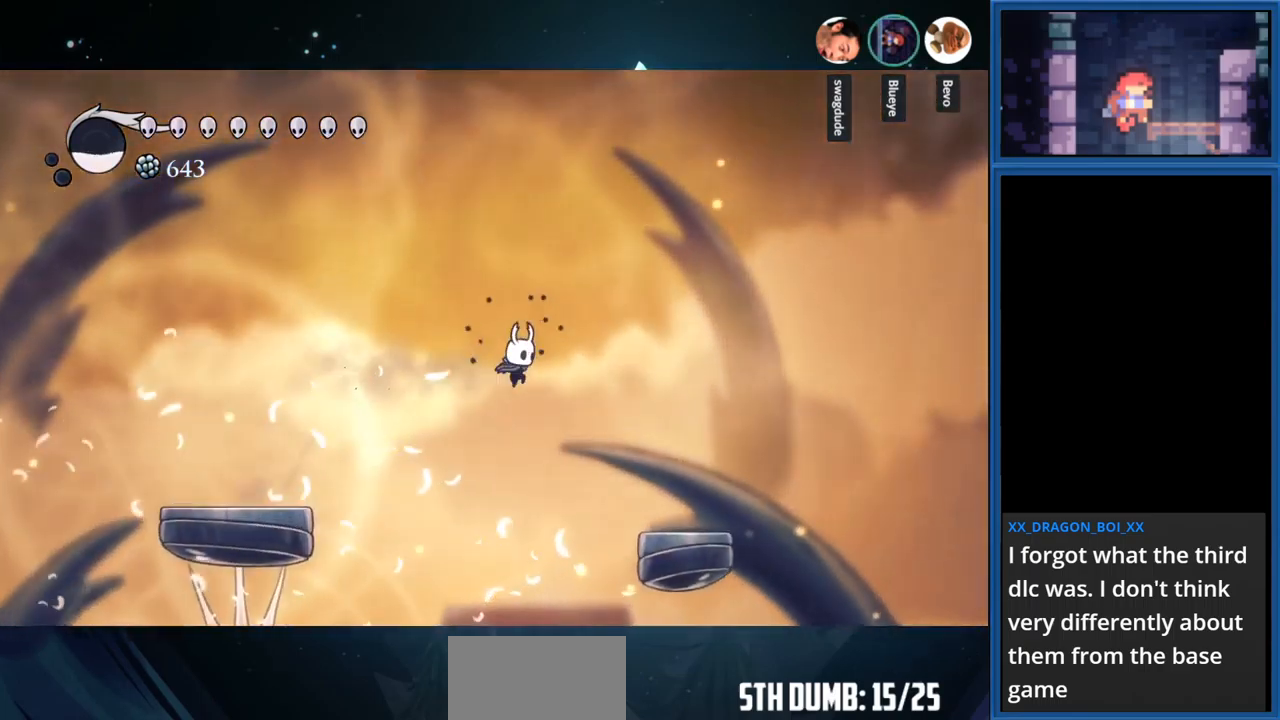
{"buttons": ["DPAD_RIGHT"], "right_stick": "center", "events": []}
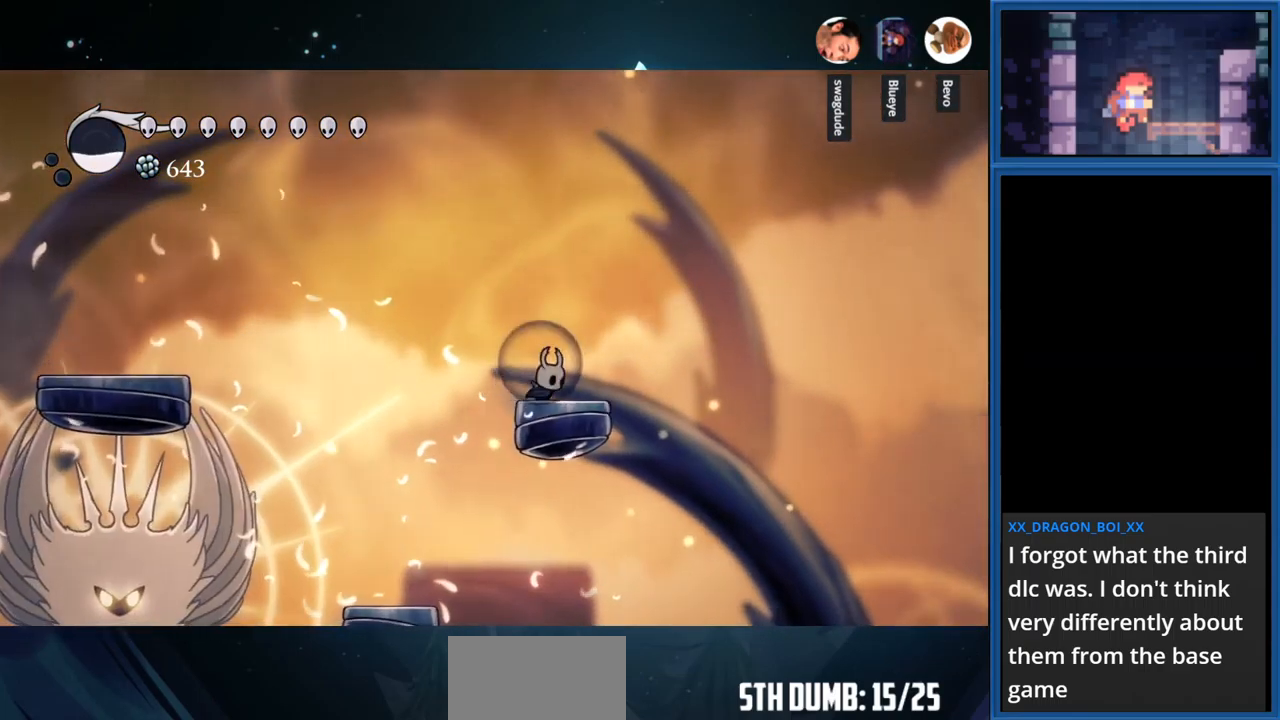
{"buttons": ["SQUARE"], "right_stick": "center", "events": [[184, "DPAD_RIGHT", "up"], [450, "SQUARE", "down"]]}
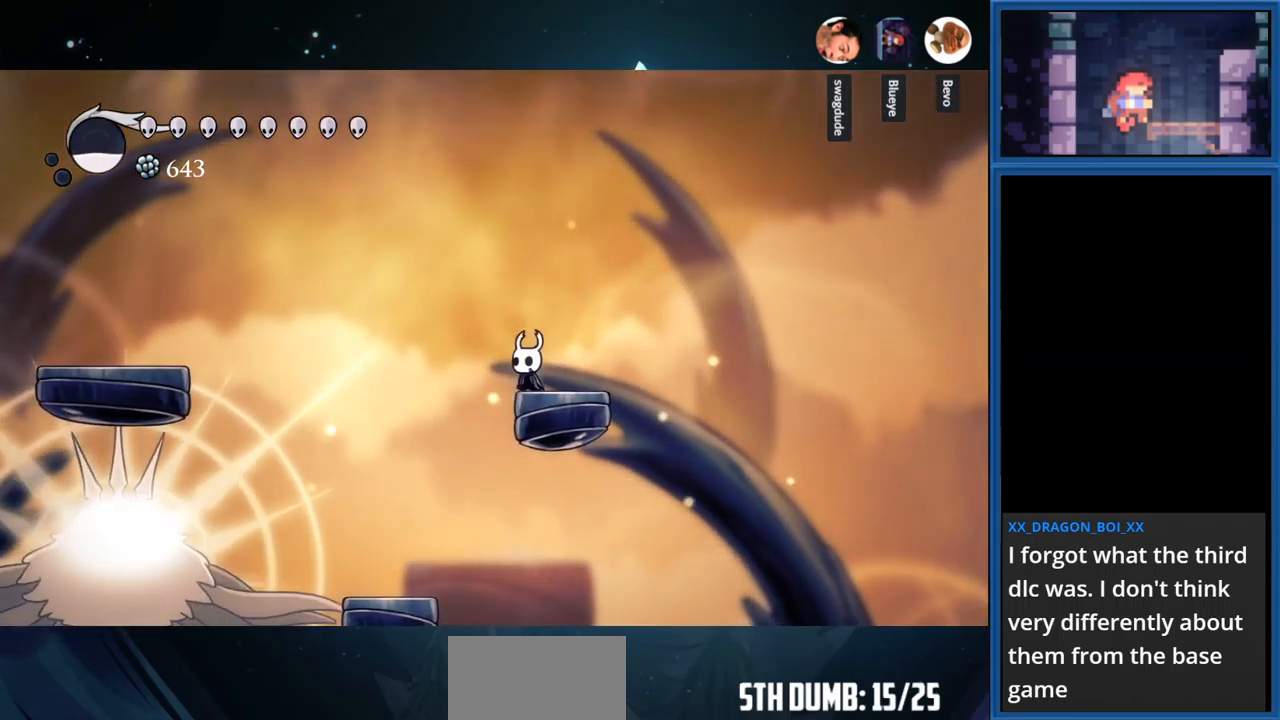
{"buttons": ["SQUARE", "DPAD_LEFT"], "right_stick": "center", "events": [[284, "DPAD_LEFT", "down"]]}
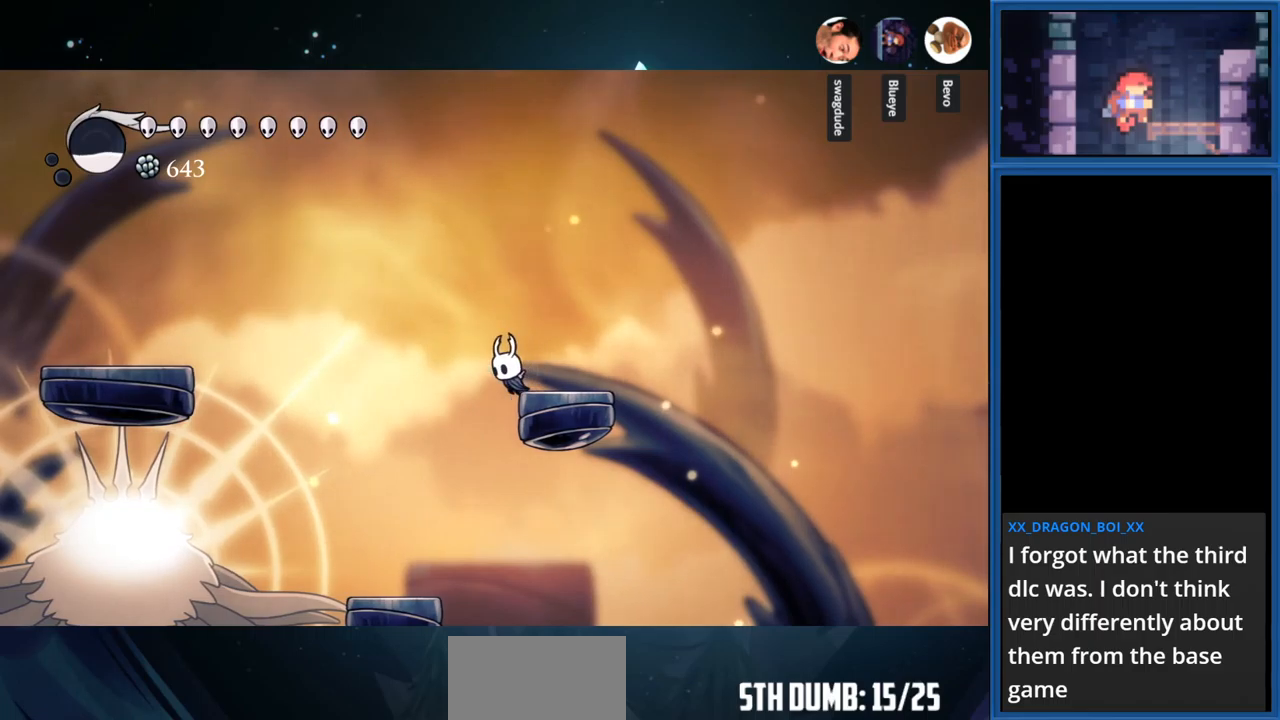
{"buttons": ["SQUARE"], "right_stick": "center", "events": [[366, "DPAD_LEFT", "up"]]}
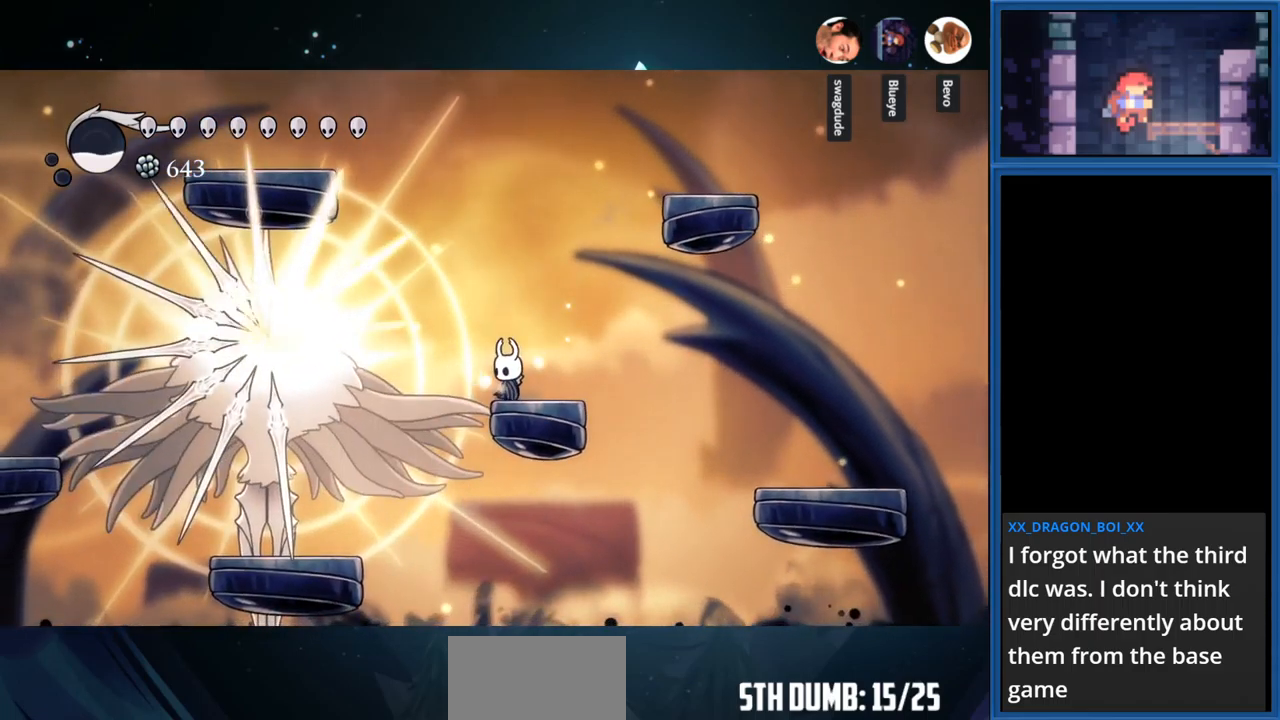
{"buttons": ["SQUARE"], "right_stick": "center", "events": []}
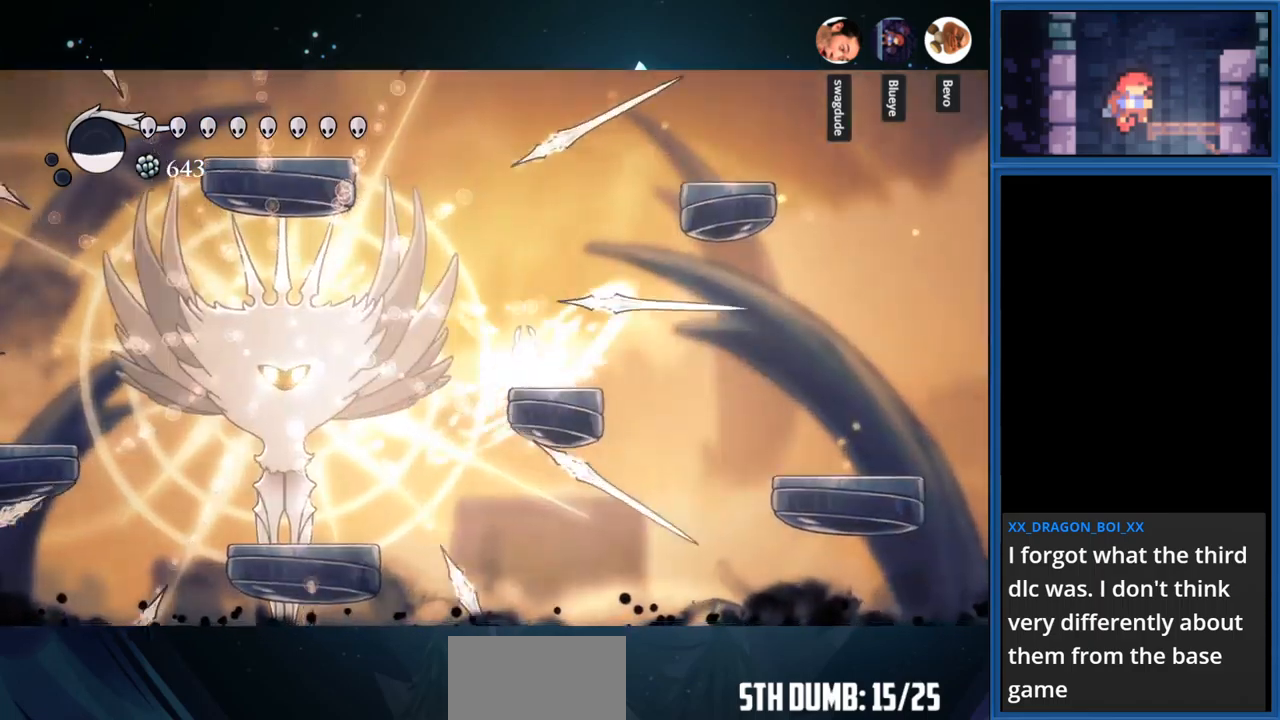
{"buttons": ["SQUARE", "DPAD_LEFT"], "right_stick": "center", "events": [[250, "DPAD_LEFT", "down"], [316, "CROSS", "down"], [400, "CROSS", "up"]]}
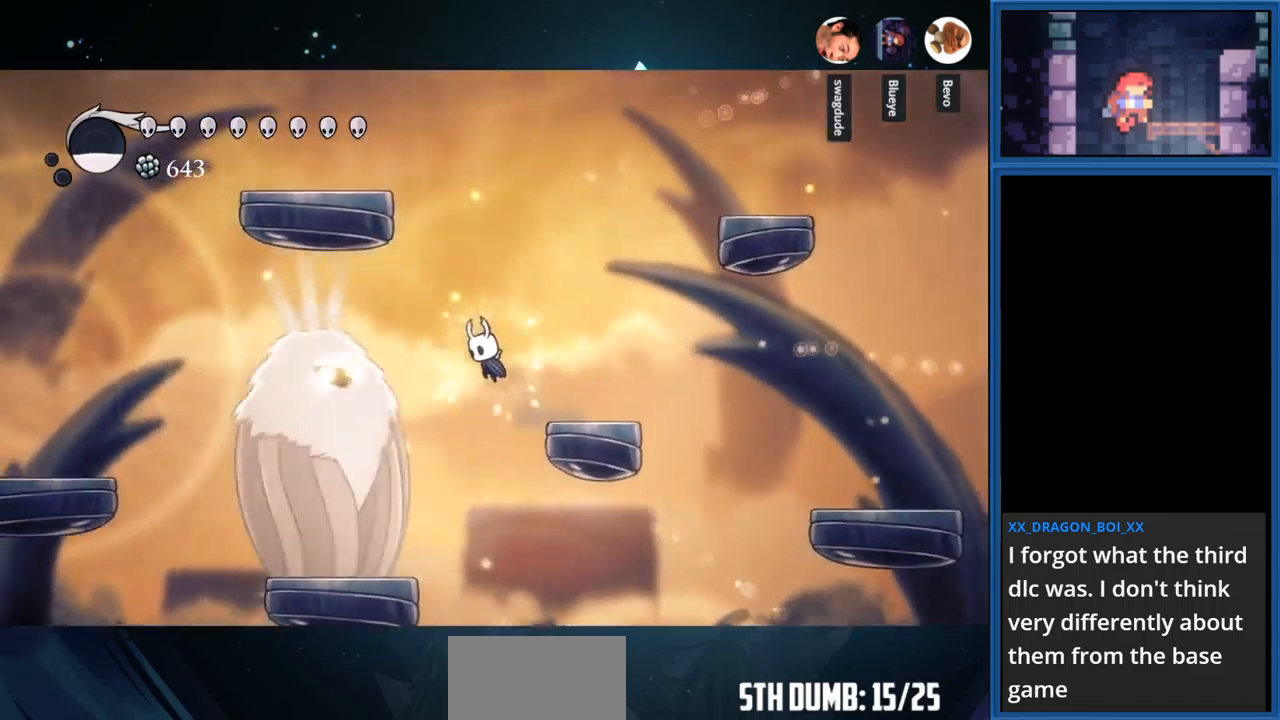
{"buttons": ["DPAD_LEFT"], "right_stick": "center", "events": [[50, "SQUARE", "up"]]}
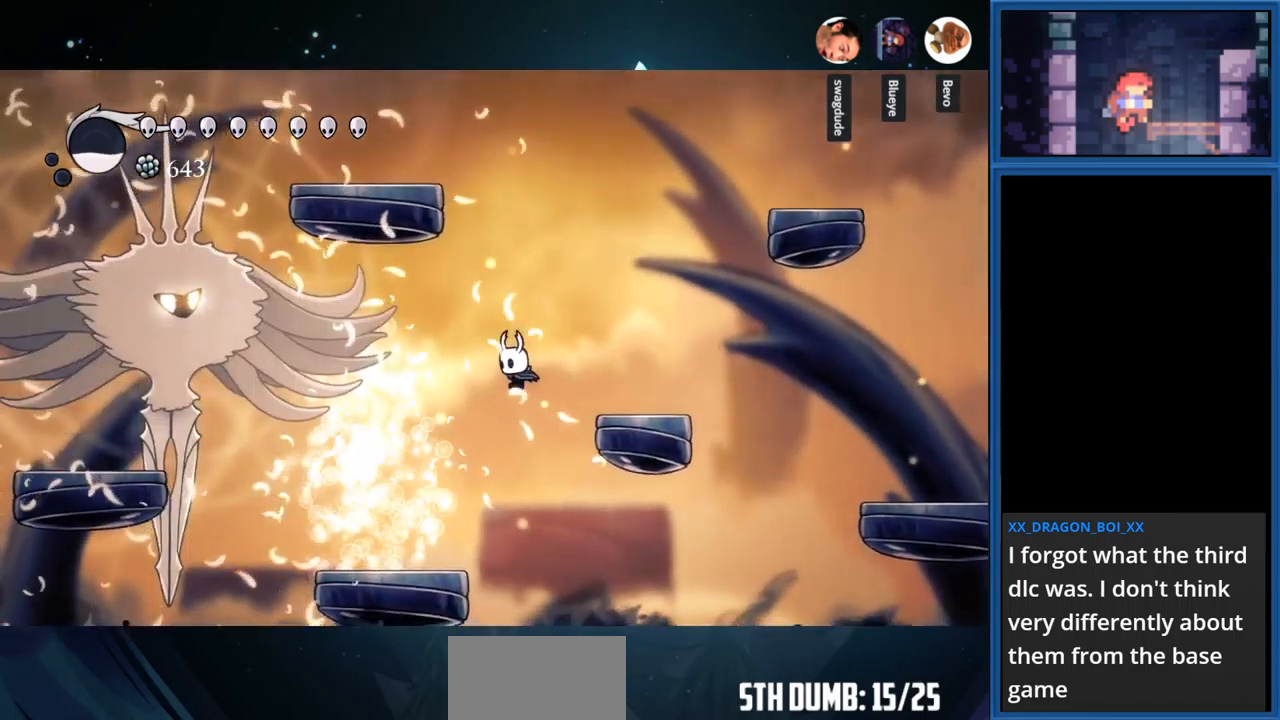
{"buttons": [], "right_stick": "center", "events": [[300, "DPAD_LEFT", "up"]]}
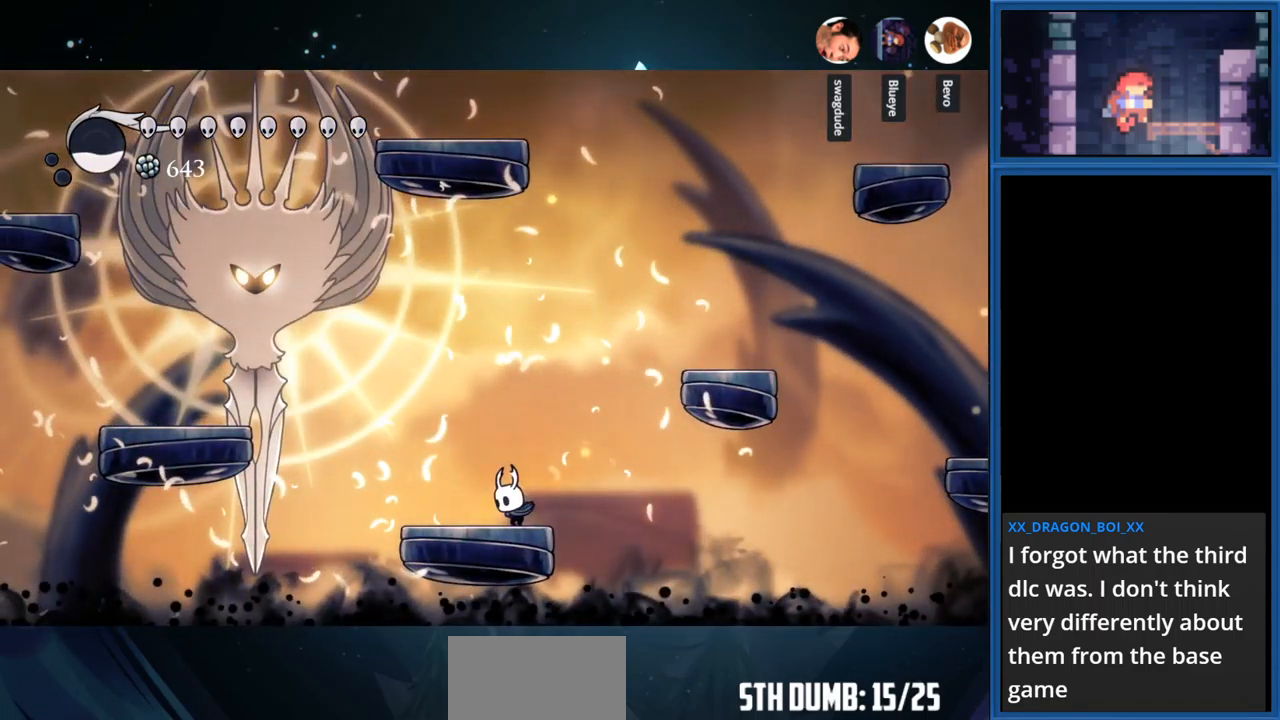
{"buttons": ["CROSS"], "right_stick": "center", "events": [[100, "CROSS", "down"], [100, "DPAD_RIGHT", "down"], [350, "CROSS", "up"], [350, "DPAD_RIGHT", "up"], [416, "CROSS", "down"]]}
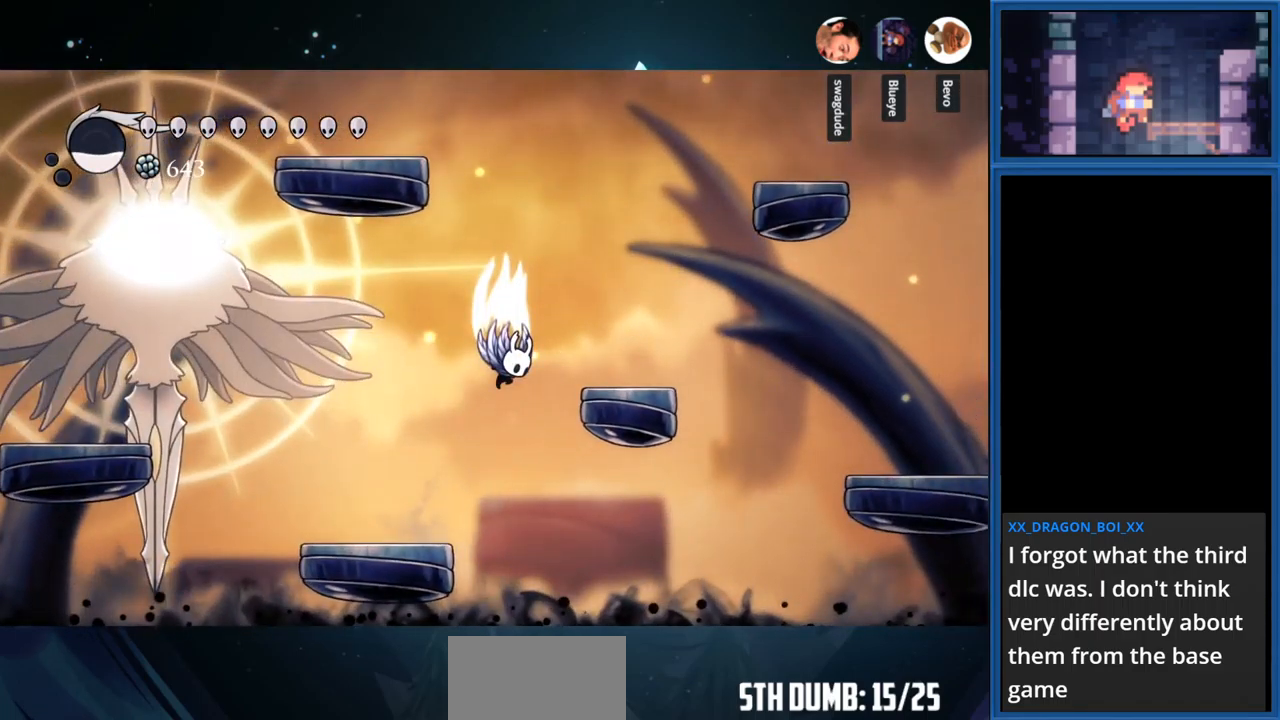
{"buttons": ["DPAD_LEFT"], "right_stick": "center", "events": [[150, "DPAD_LEFT", "down"], [450, "CROSS", "up"]]}
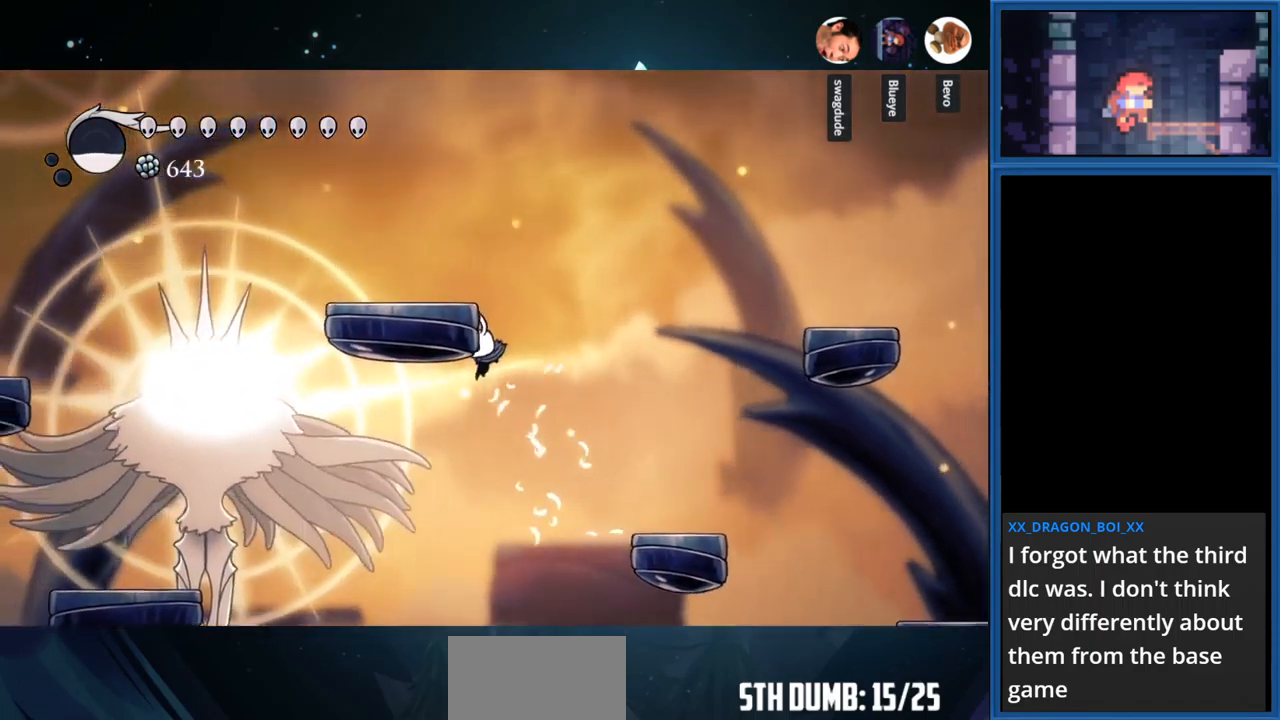
{"buttons": ["R1", "DPAD_RIGHT"], "right_stick": "center", "events": [[16, "CROSS", "down"], [300, "CROSS", "up"], [350, "DPAD_LEFT", "up"], [416, "DPAD_RIGHT", "down"], [416, "R1", "down"]]}
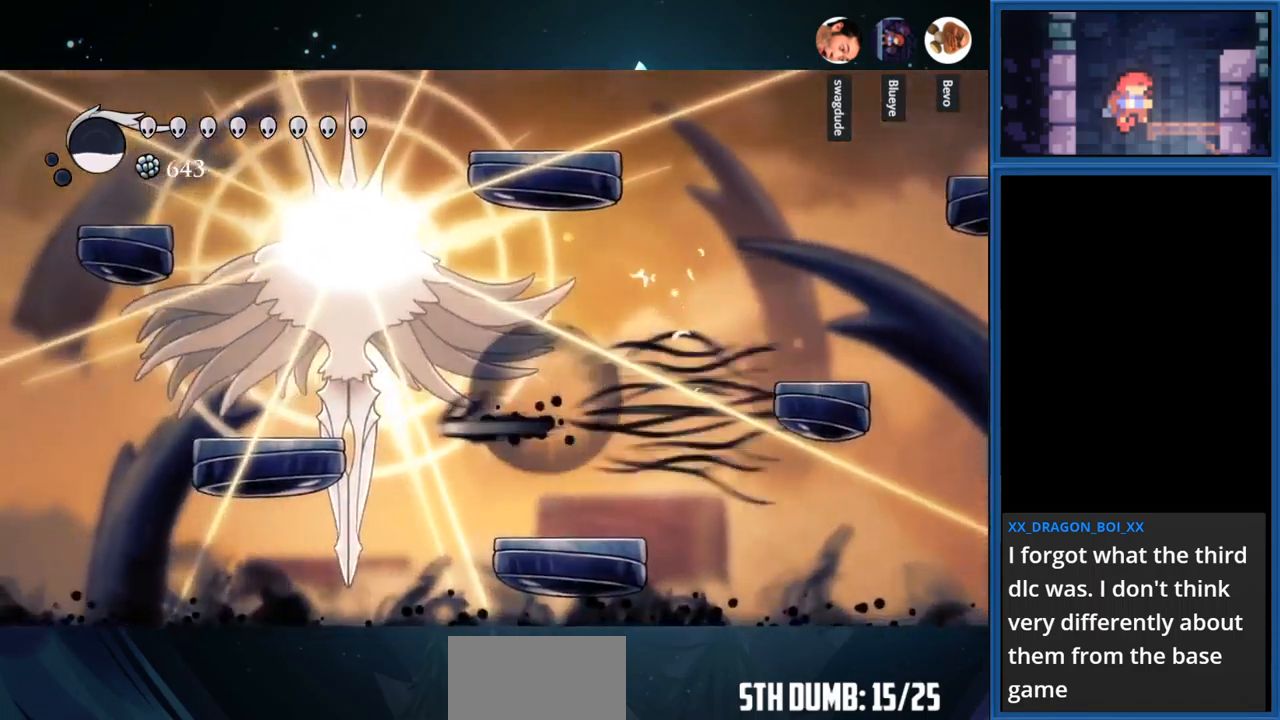
{"buttons": [], "right_stick": "center", "events": [[33, "DPAD_RIGHT", "up"], [83, "R1", "up"], [183, "DPAD_LEFT", "down"], [350, "DPAD_LEFT", "up"]]}
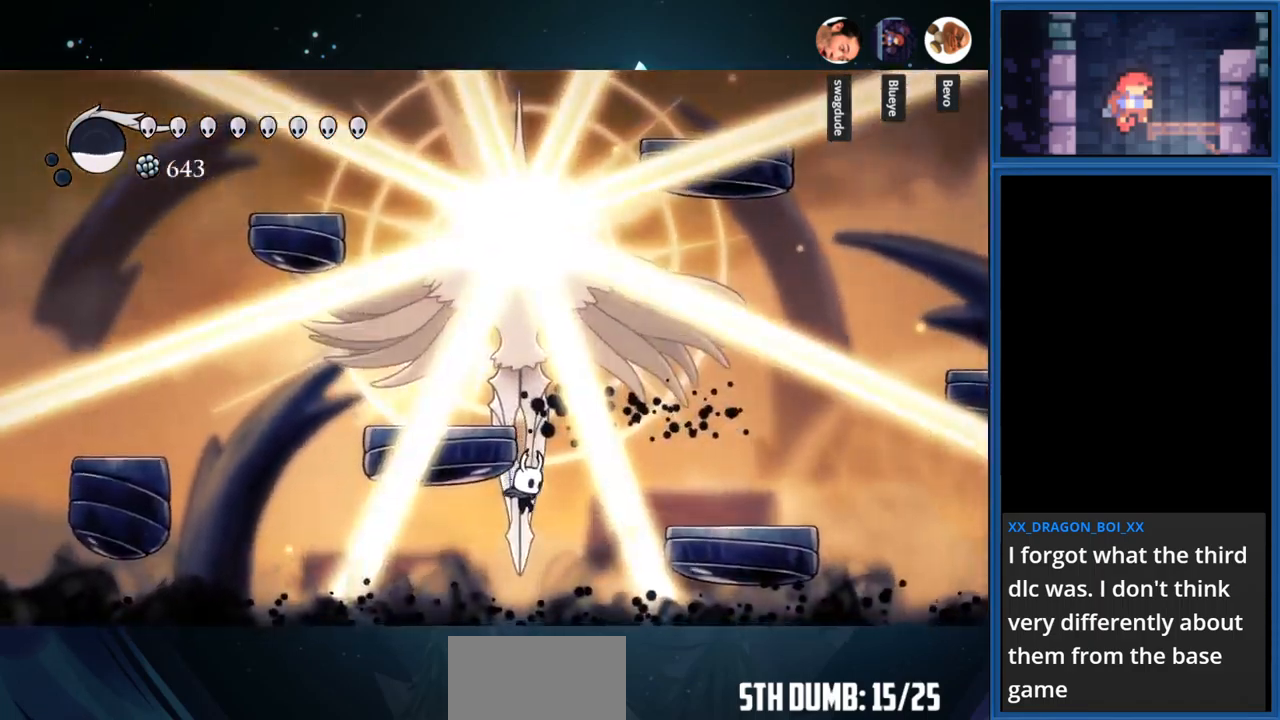
{"buttons": ["CROSS", "DPAD_RIGHT"], "right_stick": "center", "events": [[50, "CROSS", "down"], [116, "DPAD_RIGHT", "down"]]}